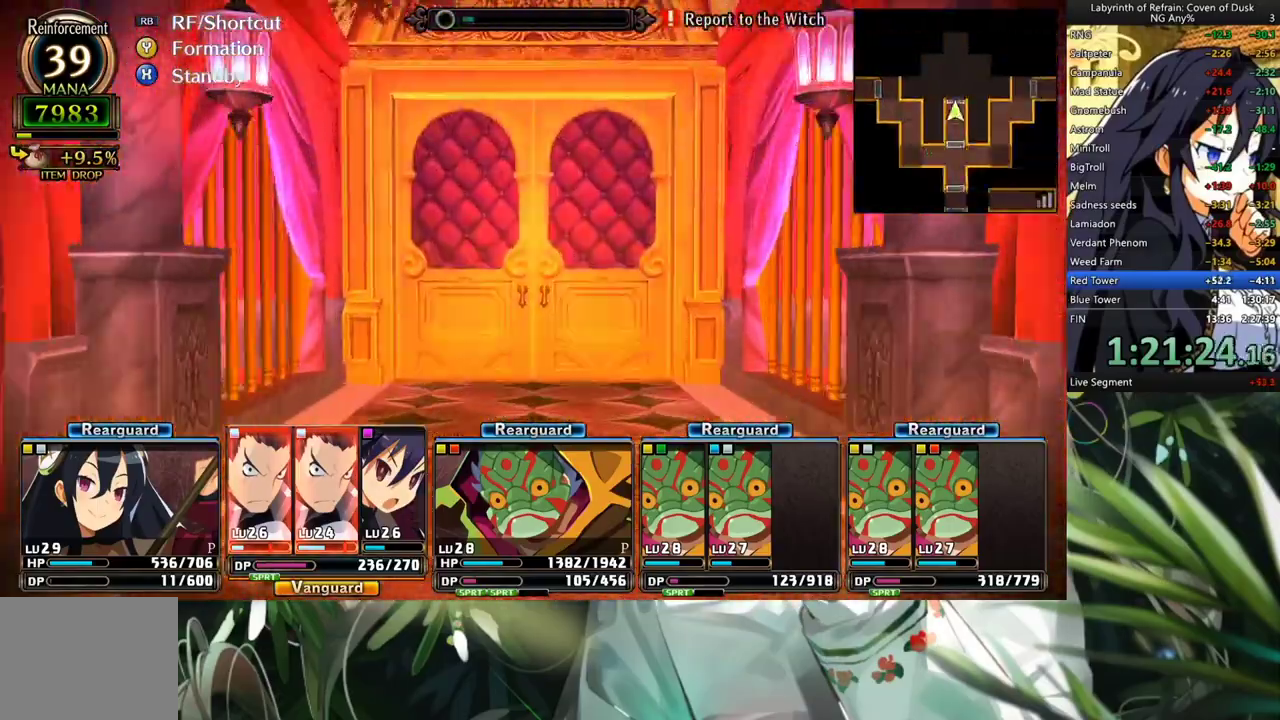
Gameplay with a controller (Xbox layout); each line is a JSON object with the inputs held at the frame after it. "events" lists button and stick changes between this image and that frame as [ms after this image, input, new state], when the widget could be followed in between. Not read: L2 R2.
{"buttons": ["A"], "left_stick": "center", "right_stick": "center", "events": []}
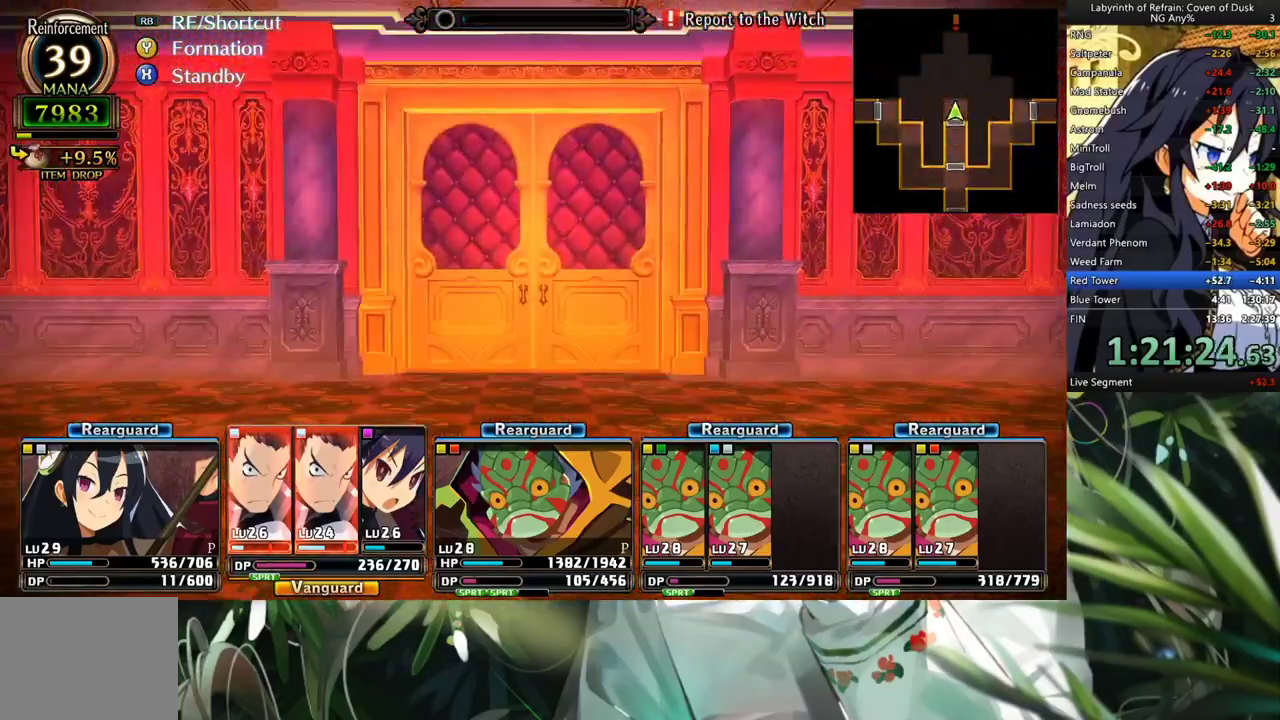
{"buttons": [], "left_stick": "center", "right_stick": "center", "events": [[33, "A", "up"], [267, "A", "down"], [433, "A", "up"]]}
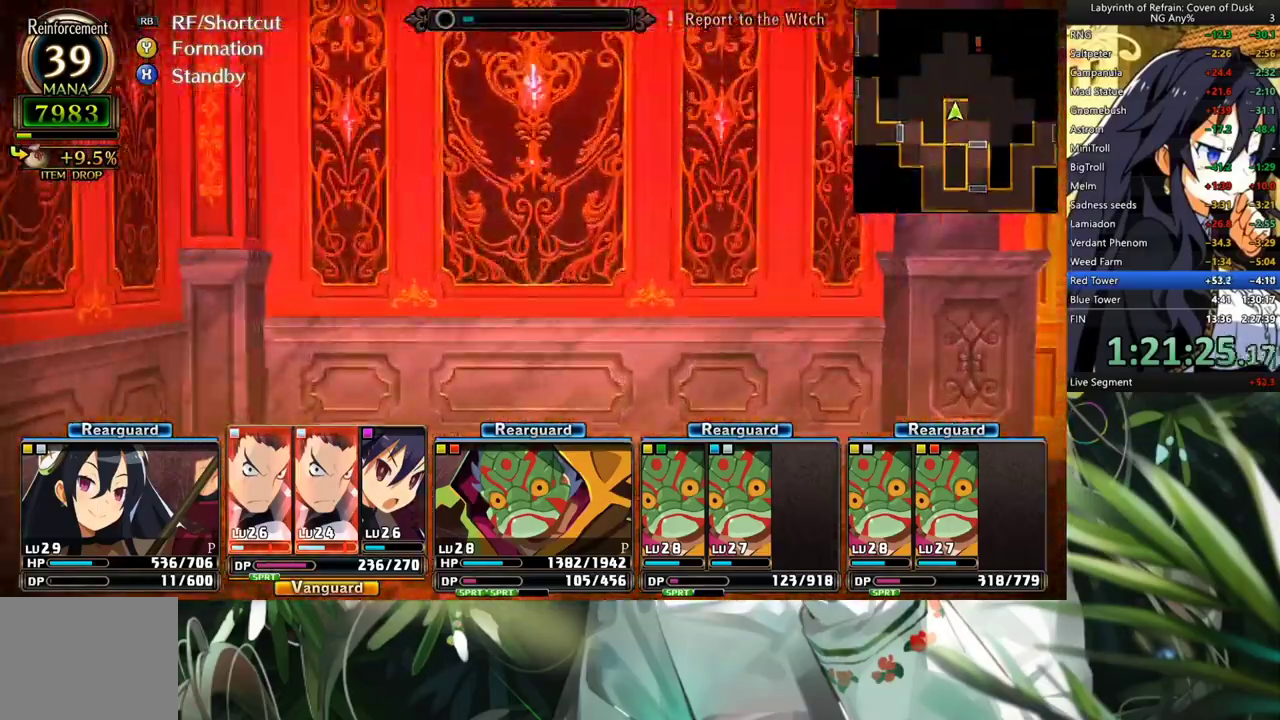
{"buttons": [], "left_stick": "center", "right_stick": "center", "events": []}
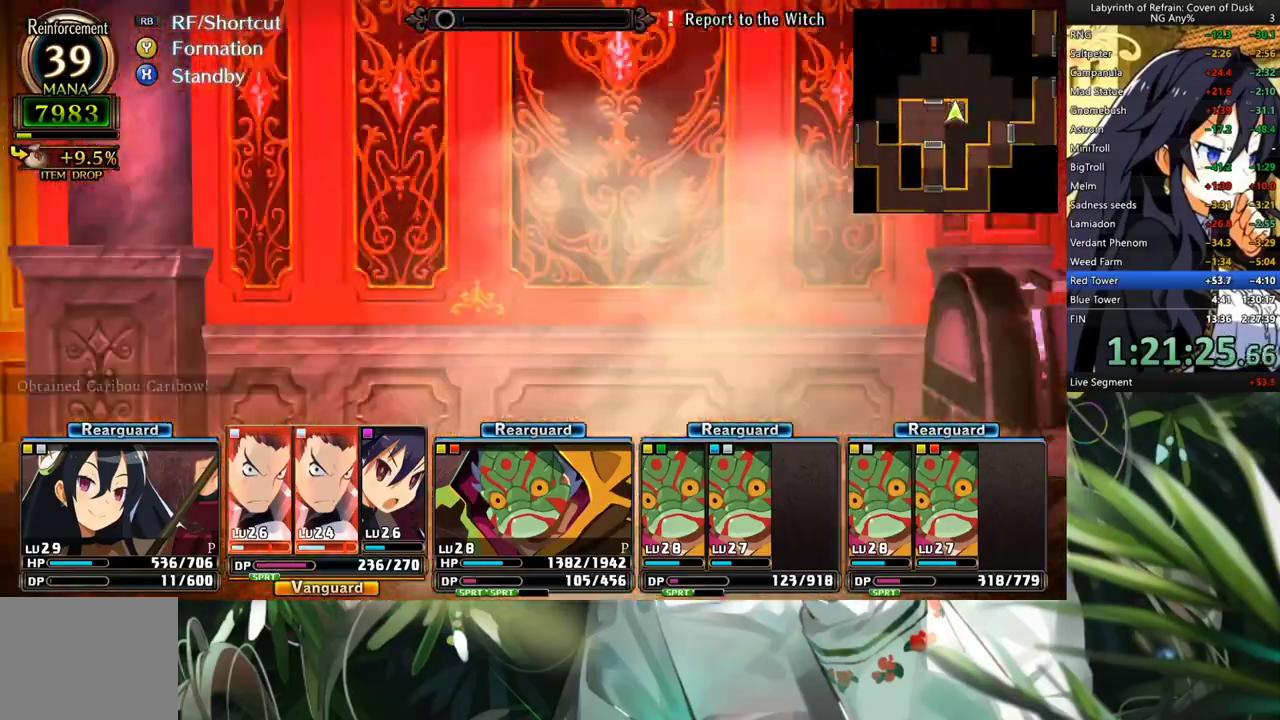
{"buttons": [], "left_stick": "center", "right_stick": "center", "events": [[267, "A", "down"], [333, "A", "up"]]}
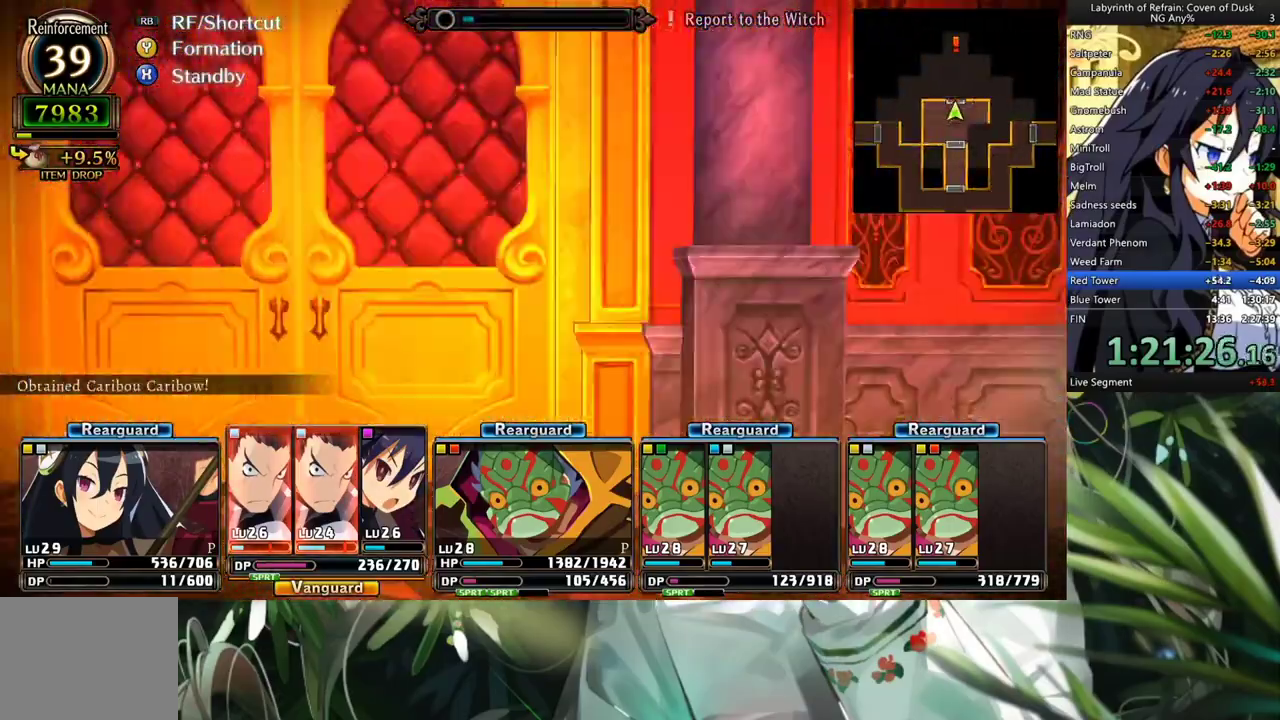
{"buttons": [], "left_stick": "center", "right_stick": "center", "events": [[167, "A", "down"], [300, "A", "up"]]}
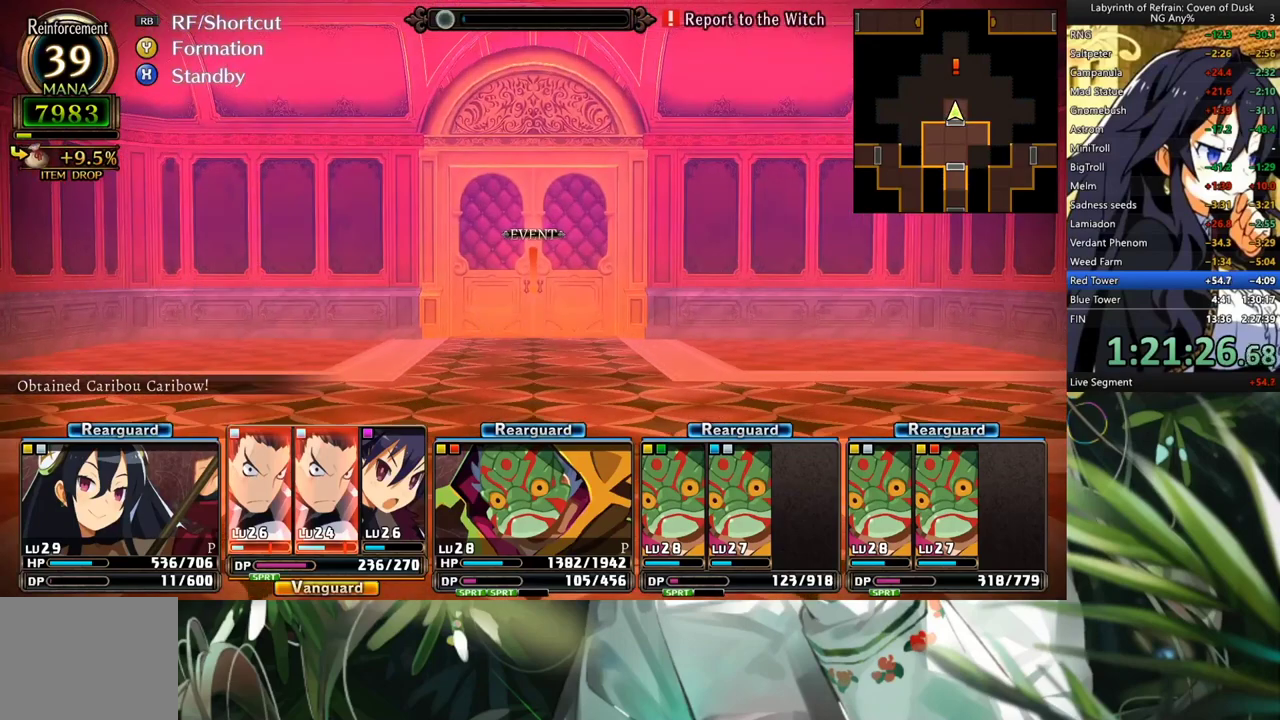
{"buttons": [], "left_stick": "center", "right_stick": "center", "events": [[333, "A", "down"], [433, "A", "up"]]}
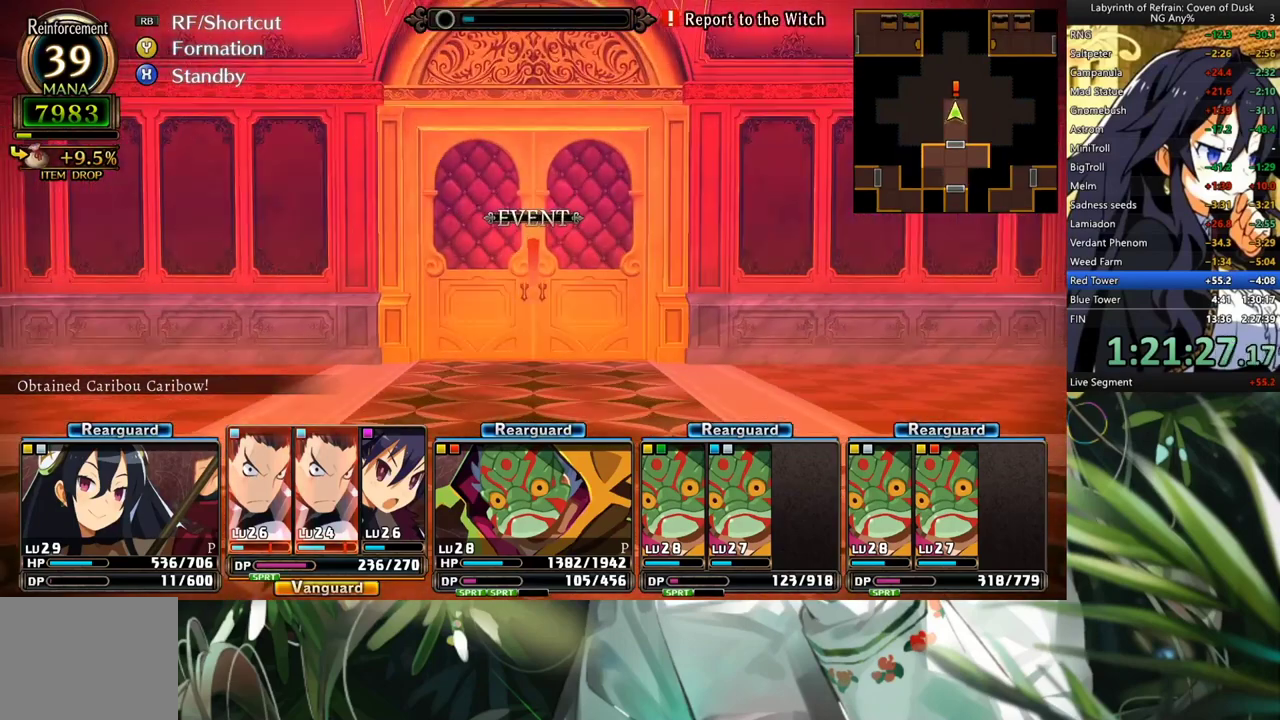
{"buttons": ["A"], "left_stick": "center", "right_stick": "center", "events": [[100, "A", "down"], [200, "A", "up"], [500, "A", "down"]]}
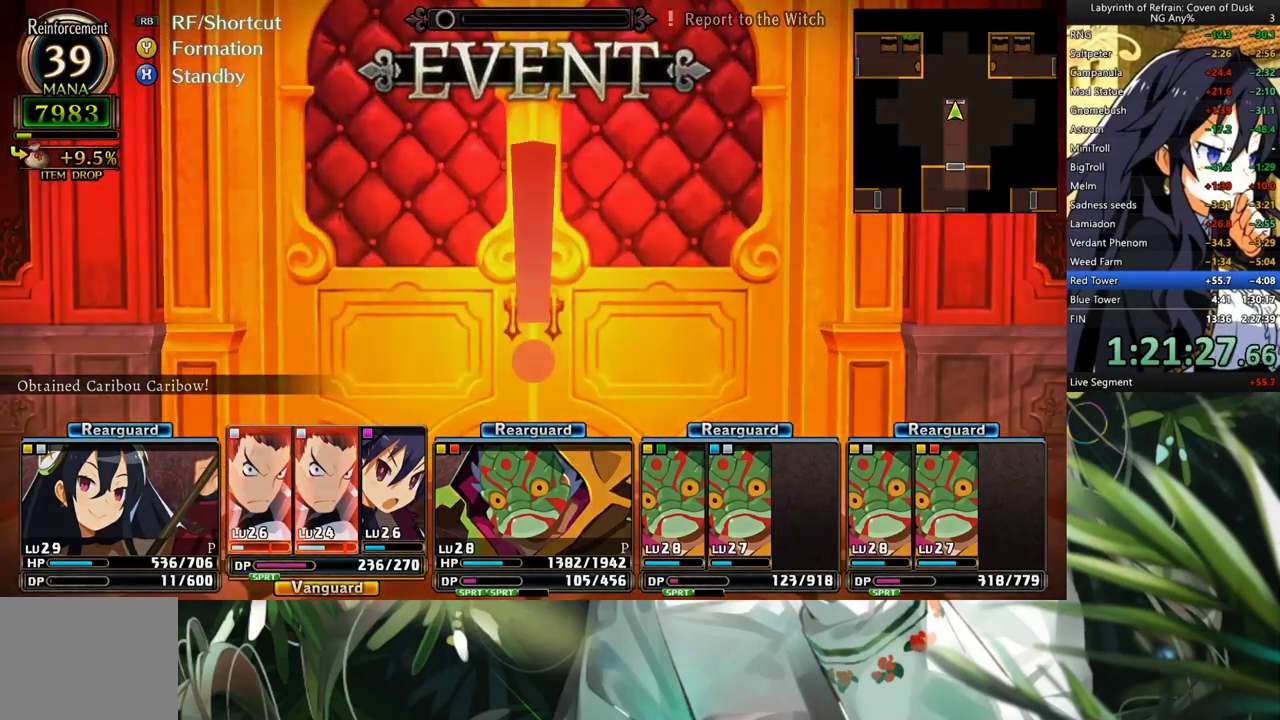
{"buttons": [], "left_stick": "center", "right_stick": "center", "events": [[100, "A", "up"]]}
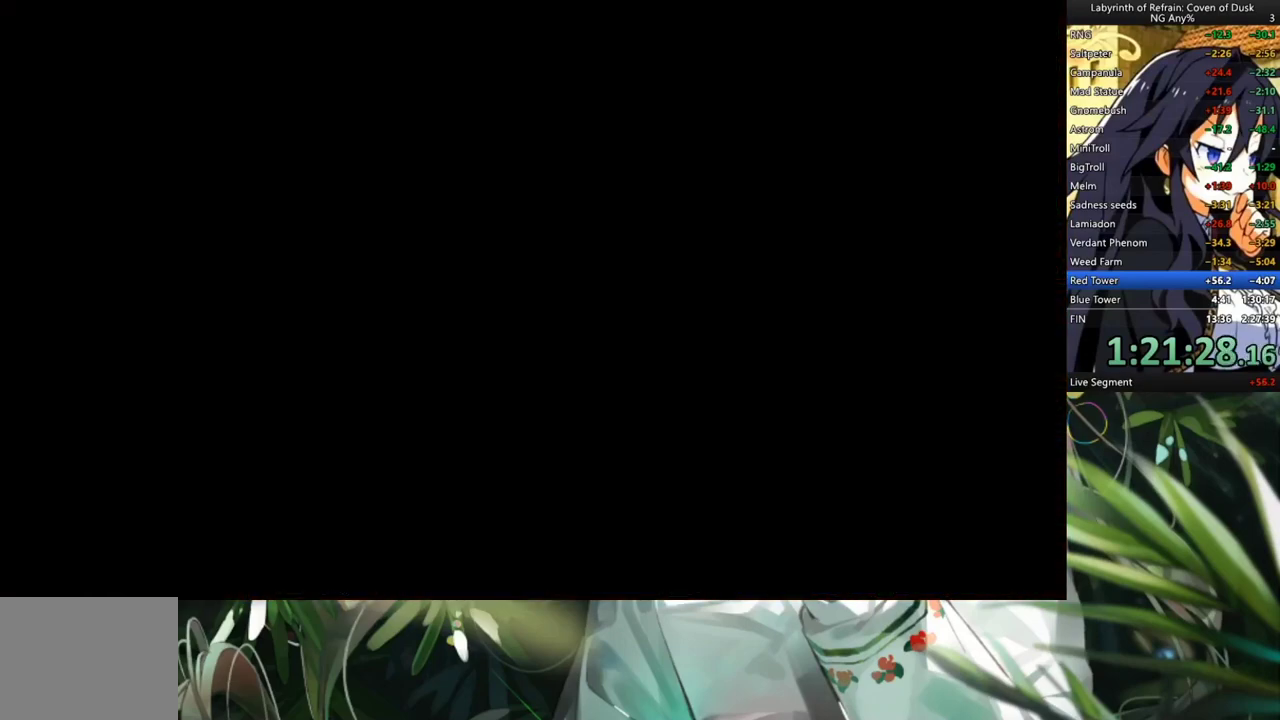
{"buttons": [], "left_stick": "center", "right_stick": "center", "events": [[167, "Y", "down"], [267, "Y", "up"], [300, "DPAD_LEFT", "down"], [400, "A", "down"], [433, "DPAD_LEFT", "up"], [467, "A", "up"]]}
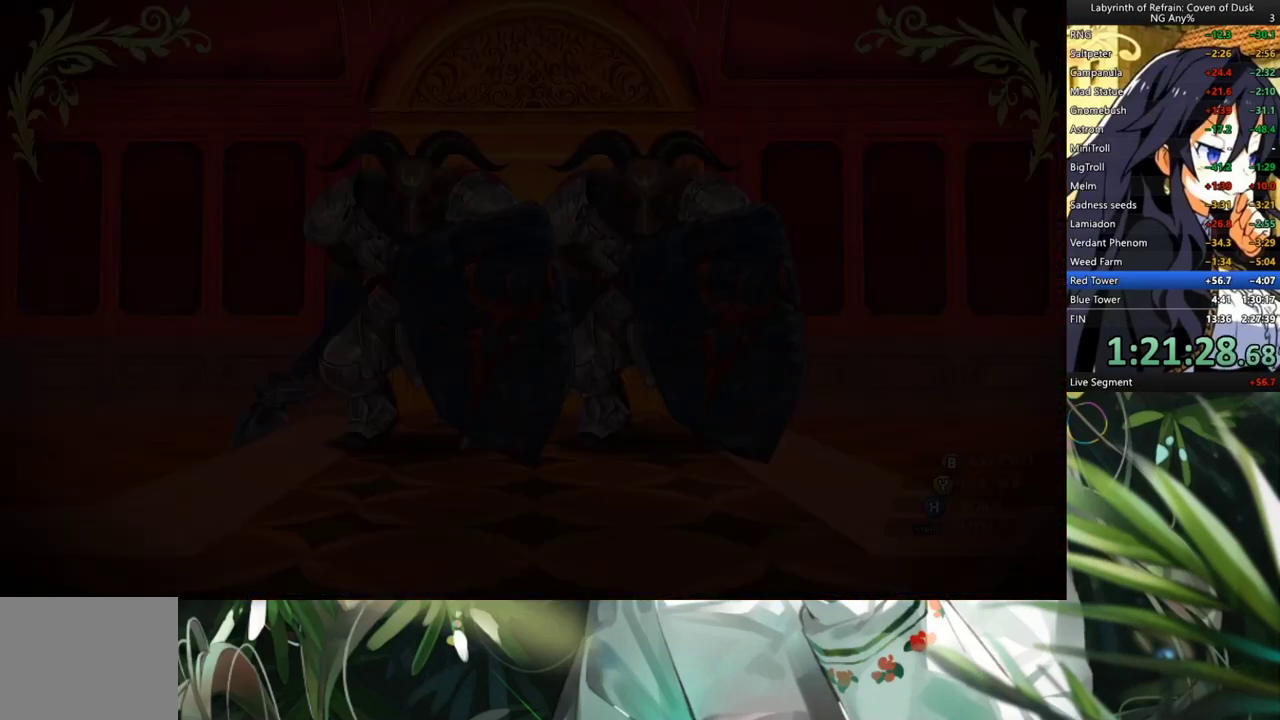
{"buttons": [], "left_stick": "center", "right_stick": "center", "events": [[33, "A", "down"], [100, "A", "up"], [167, "A", "down"], [200, "A", "up"], [267, "A", "down"], [333, "A", "up"], [400, "A", "down"], [433, "A", "up"]]}
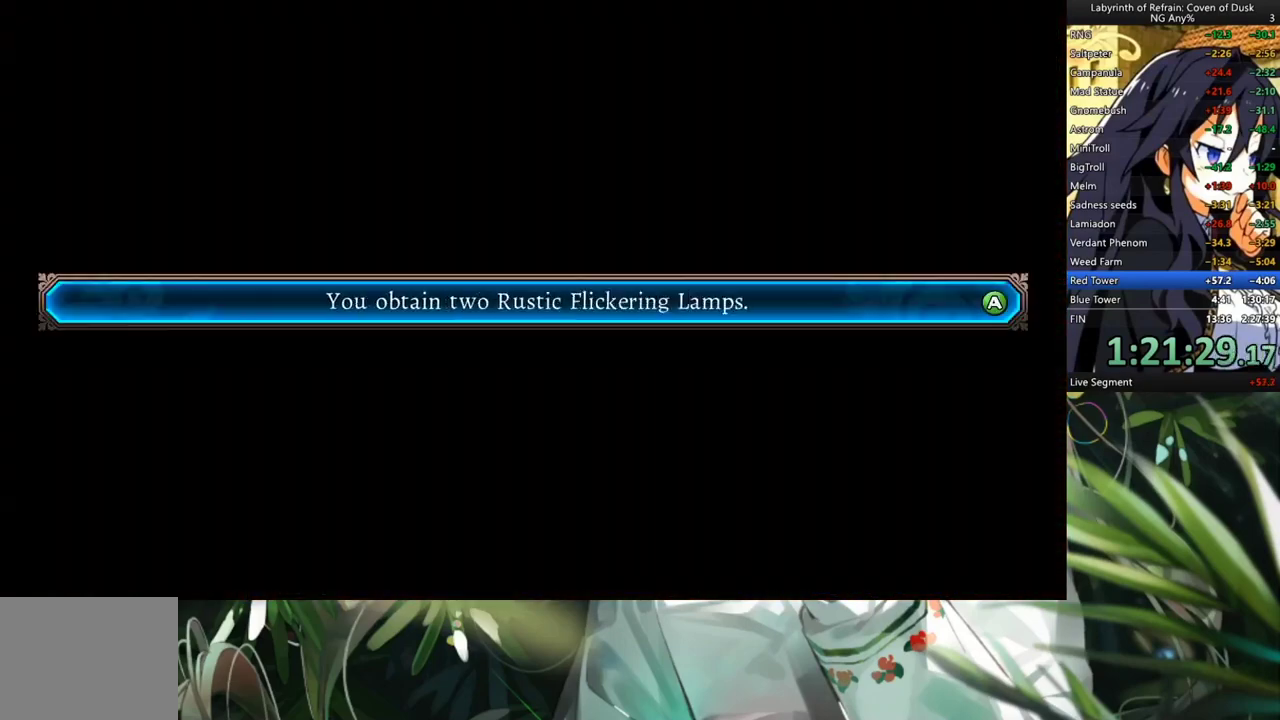
{"buttons": [], "left_stick": "center", "right_stick": "center", "events": [[33, "A", "down"], [67, "A", "up"], [133, "A", "down"], [167, "A", "up"], [233, "A", "down"], [300, "A", "up"], [333, "A", "down"], [400, "A", "up"], [467, "A", "down"], [500, "A", "up"]]}
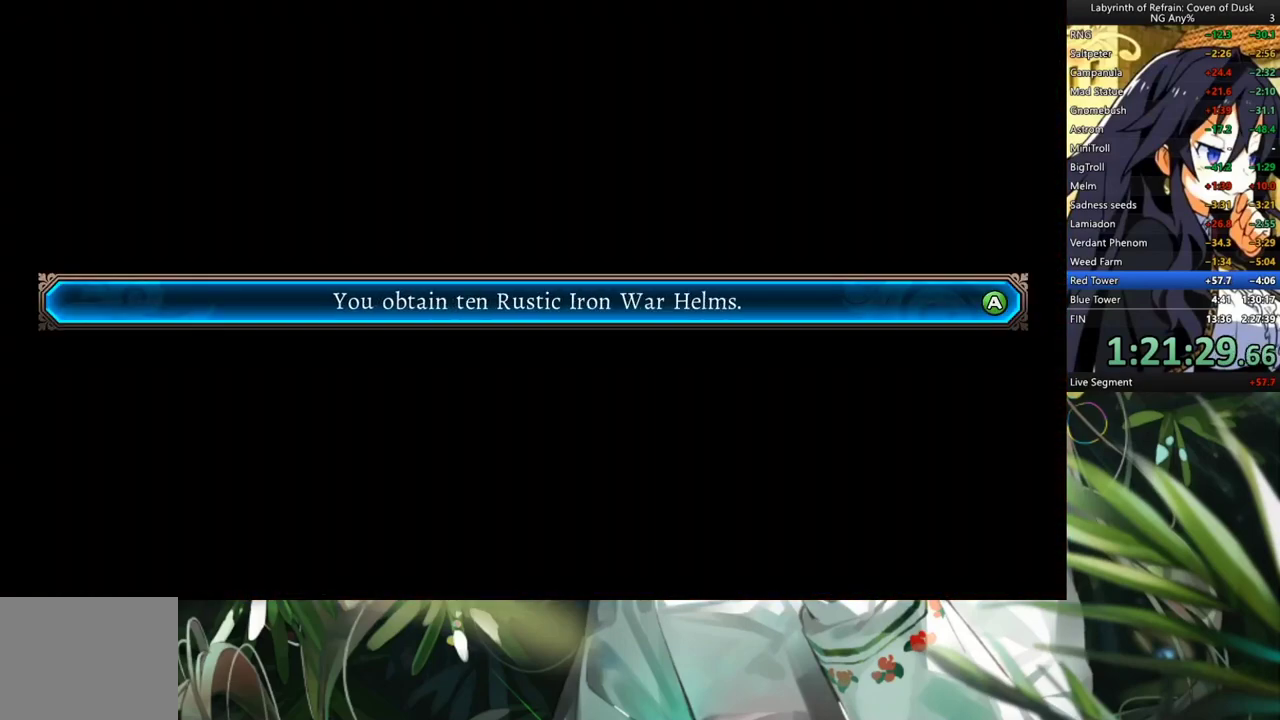
{"buttons": [], "left_stick": "center", "right_stick": "center", "events": [[67, "A", "down"], [100, "A", "up"], [200, "A", "down"], [233, "A", "up"], [300, "A", "down"], [333, "A", "up"], [400, "A", "down"], [433, "A", "up"]]}
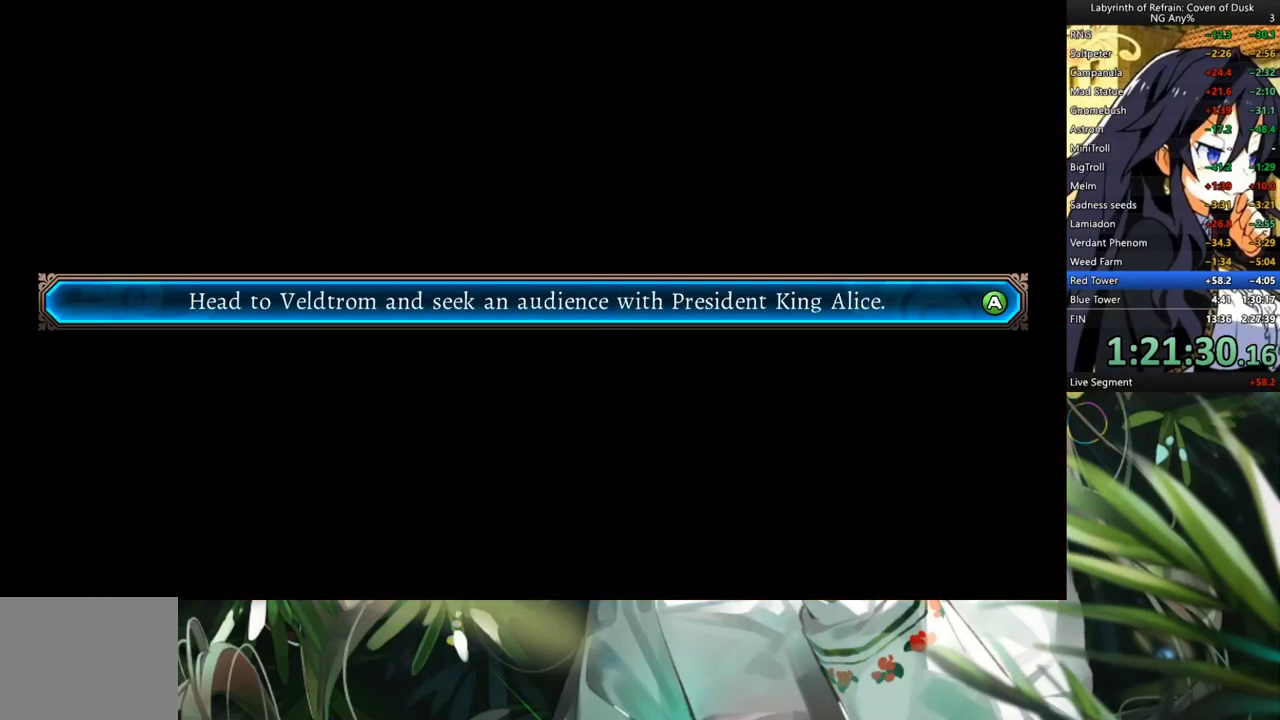
{"buttons": [], "left_stick": "center", "right_stick": "center", "events": [[33, "A", "down"], [67, "A", "up"], [133, "A", "down"], [167, "A", "up"], [233, "A", "down"], [267, "A", "up"], [333, "A", "down"], [400, "A", "up"]]}
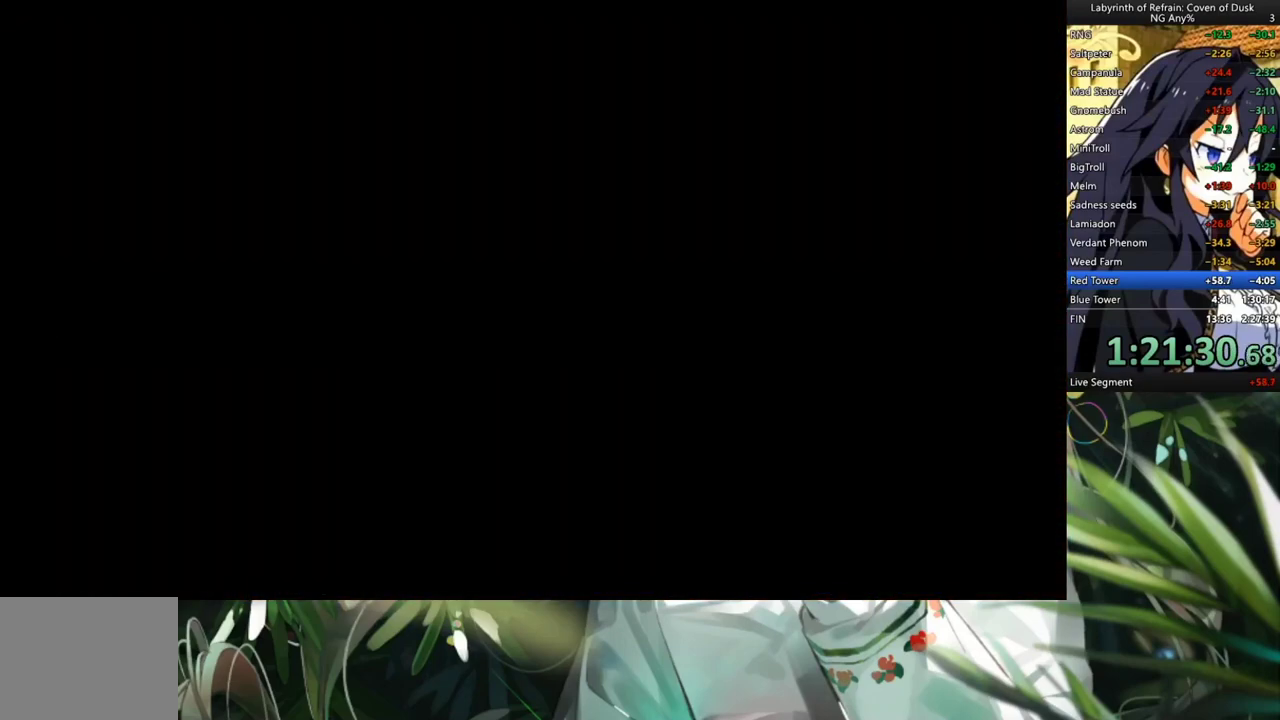
{"buttons": ["DPAD_RIGHT"], "left_stick": "center", "right_stick": "center", "events": [[433, "DPAD_RIGHT", "down"]]}
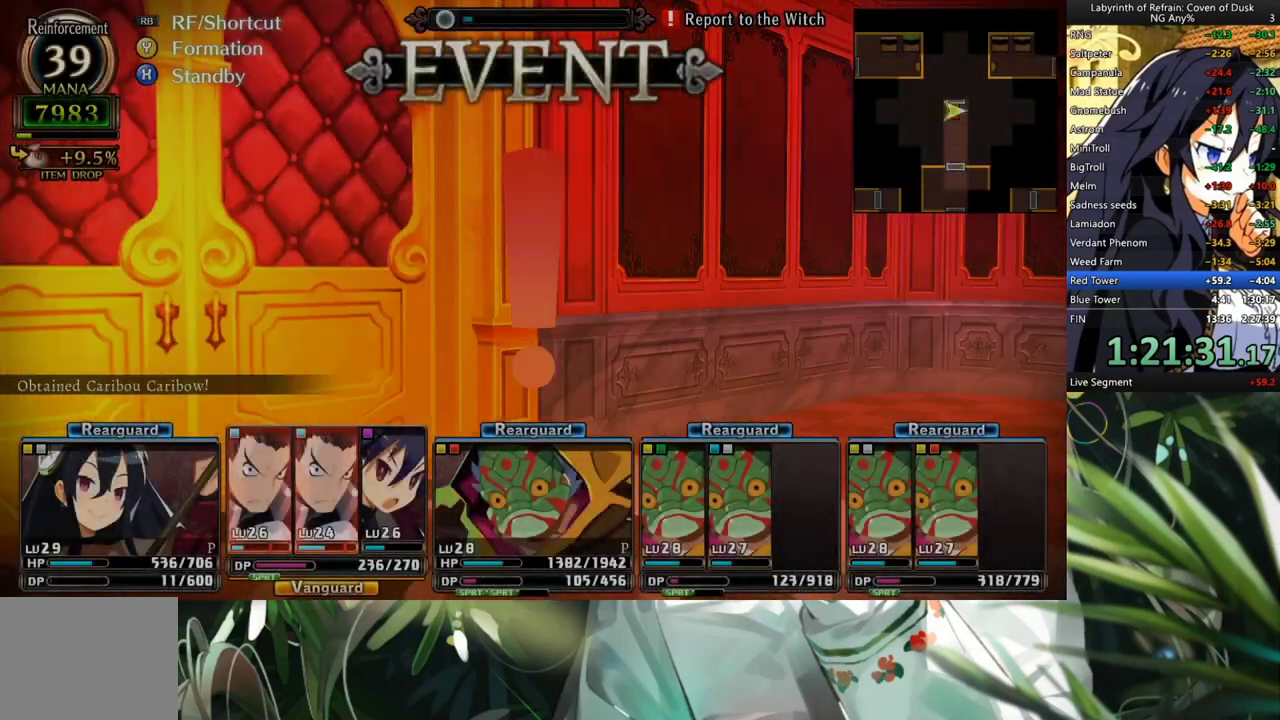
{"buttons": ["DPAD_RIGHT"], "left_stick": "center", "right_stick": "center", "events": [[67, "DPAD_RIGHT", "up"], [167, "DPAD_UP", "down"], [300, "DPAD_UP", "up"], [433, "DPAD_RIGHT", "down"]]}
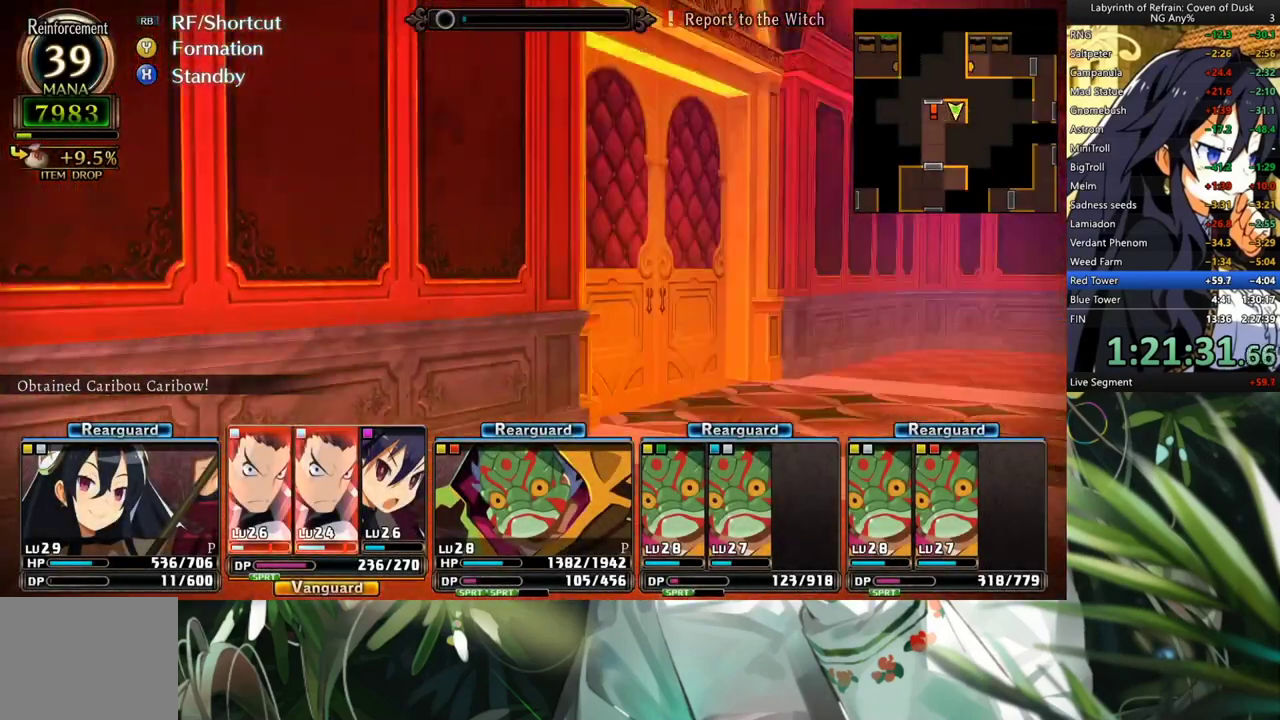
{"buttons": ["A"], "left_stick": "center", "right_stick": "center", "events": [[33, "DPAD_RIGHT", "up"], [133, "R1", "down"], [233, "Y", "down"], [367, "Y", "up"], [400, "R1", "up"], [500, "A", "down"]]}
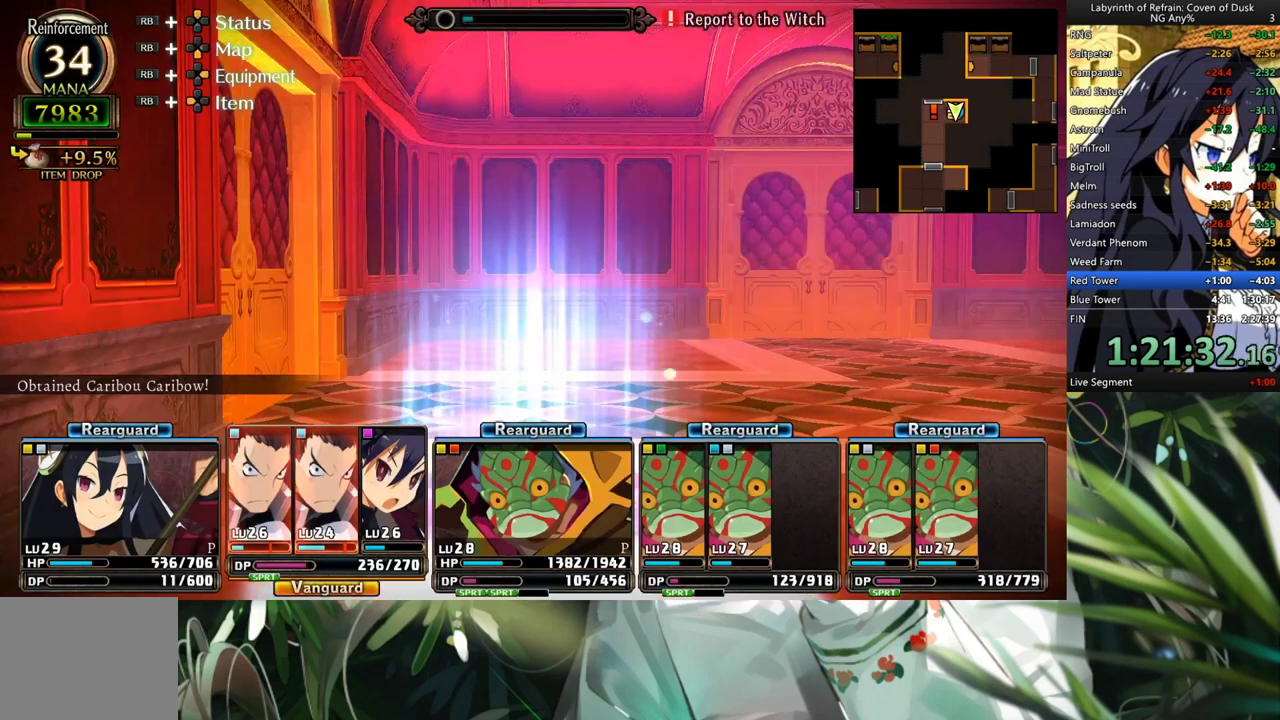
{"buttons": [], "left_stick": "center", "right_stick": "center", "events": [[100, "A", "up"]]}
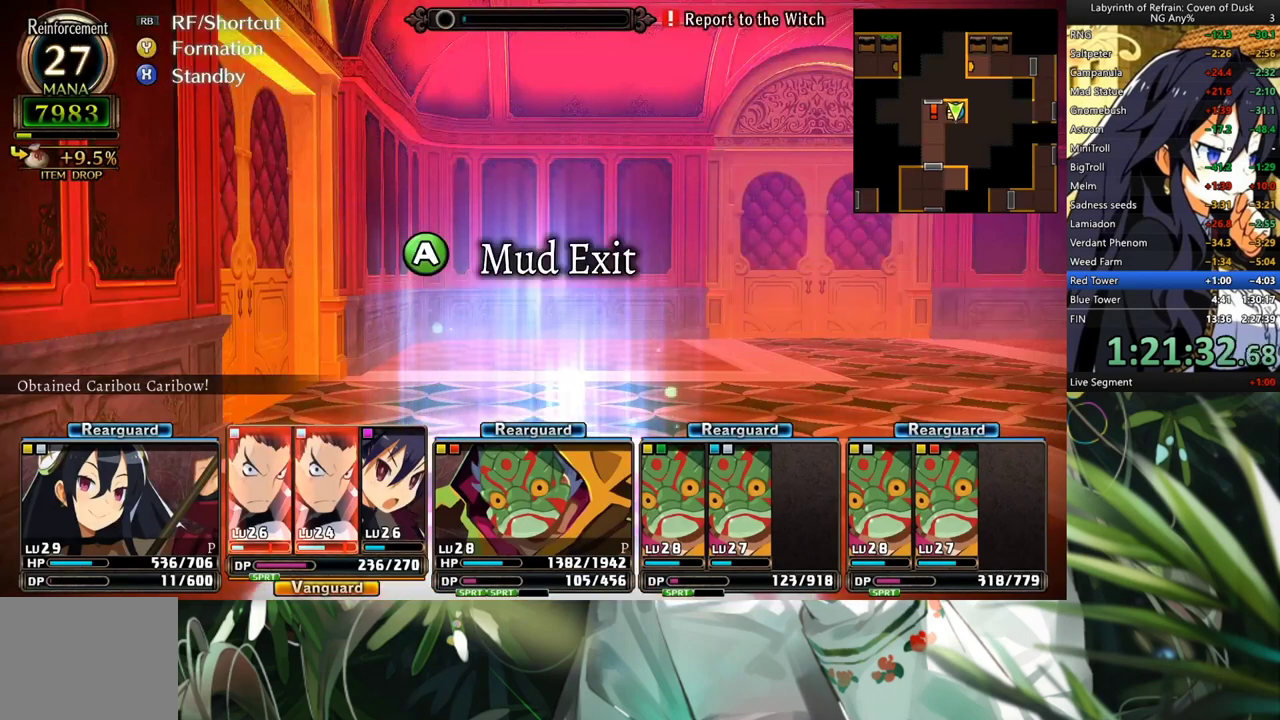
{"buttons": ["Y", "R1"], "left_stick": "center", "right_stick": "center", "events": [[133, "DPAD_UP", "down"], [233, "DPAD_UP", "up"], [367, "R1", "down"], [467, "Y", "down"]]}
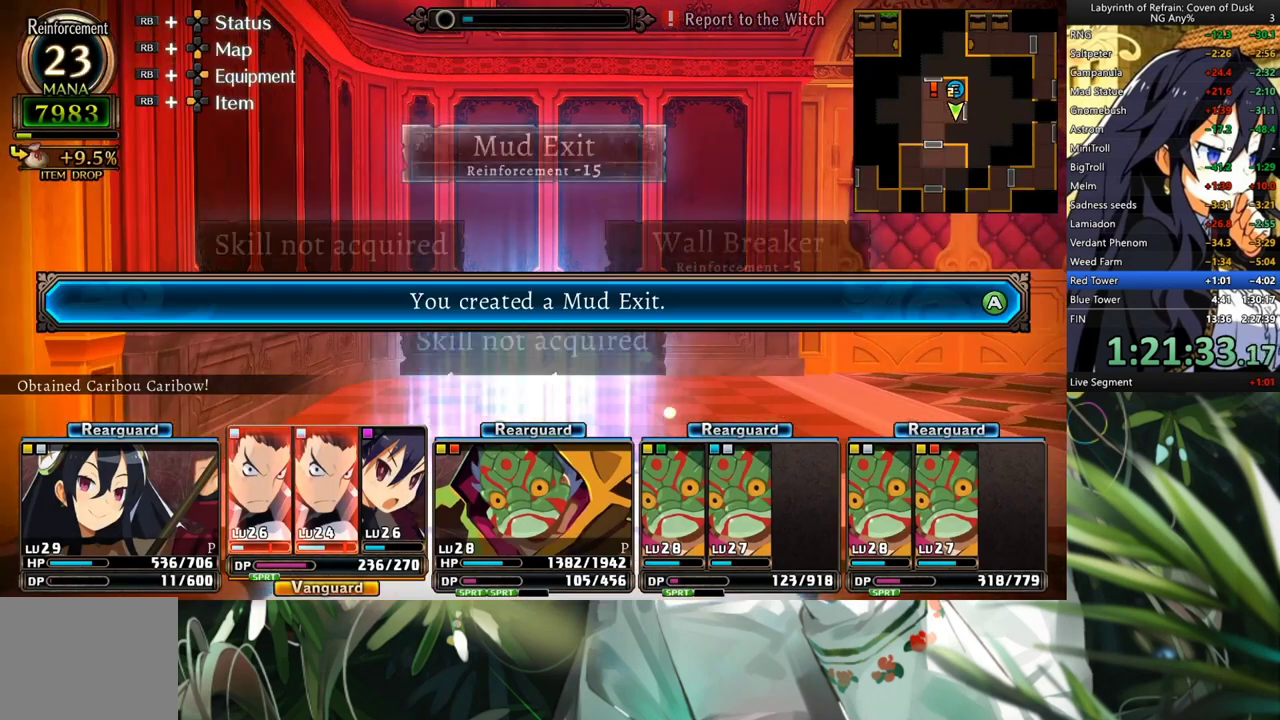
{"buttons": [], "left_stick": "center", "right_stick": "center", "events": [[100, "R1", "up"], [100, "Y", "up"], [200, "A", "down"], [333, "A", "up"]]}
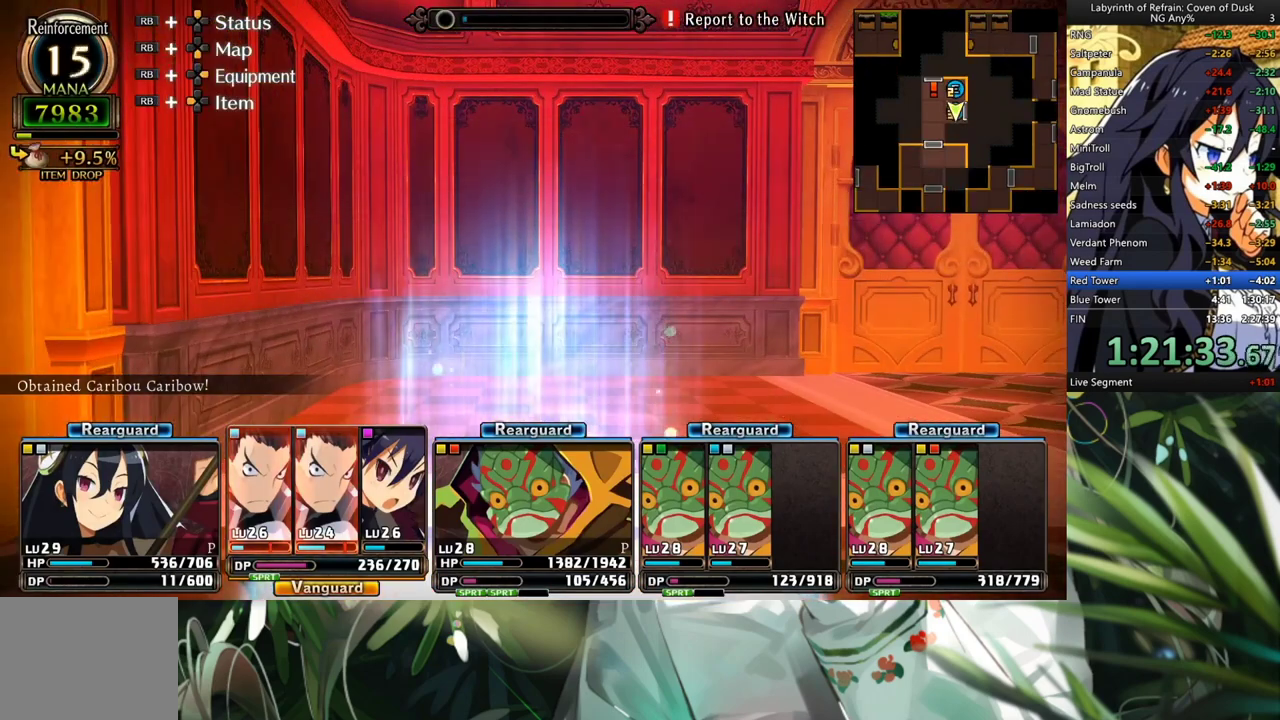
{"buttons": [], "left_stick": "center", "right_stick": "center", "events": []}
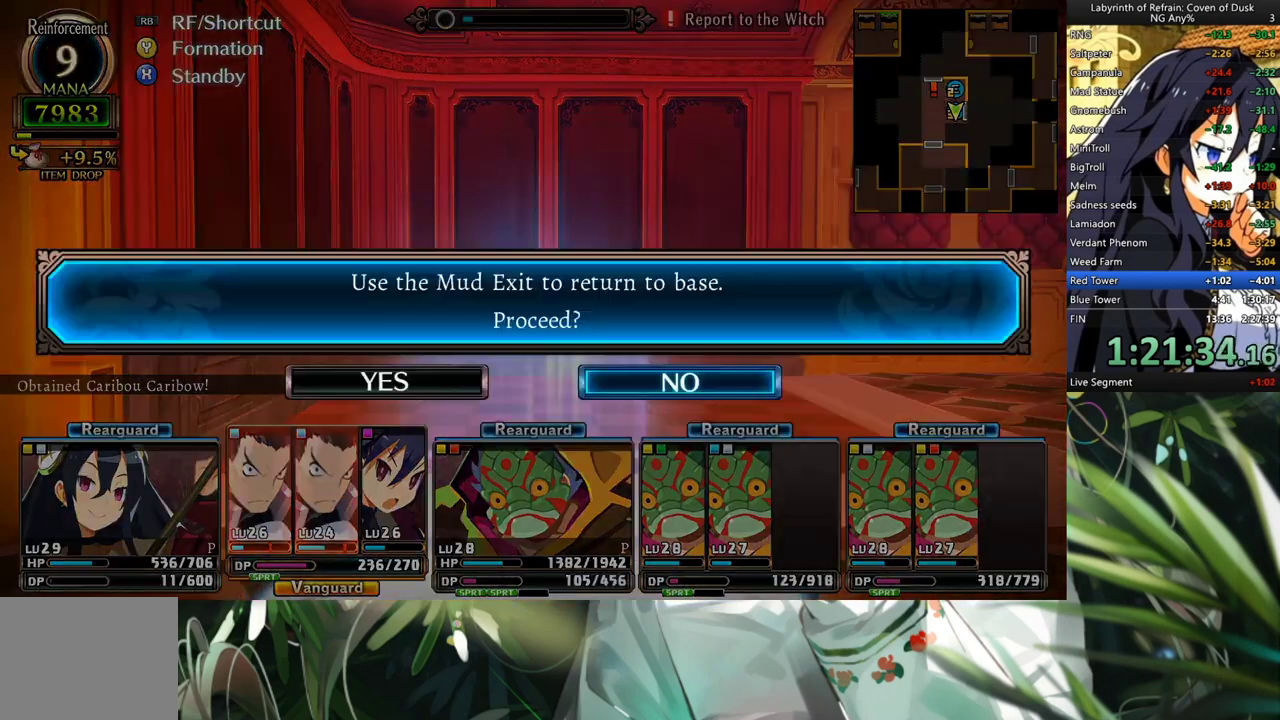
{"buttons": [], "left_stick": "center", "right_stick": "center", "events": [[33, "A", "down"], [67, "DPAD_LEFT", "down"], [100, "A", "up"], [200, "A", "down"], [233, "DPAD_LEFT", "up"], [300, "A", "up"]]}
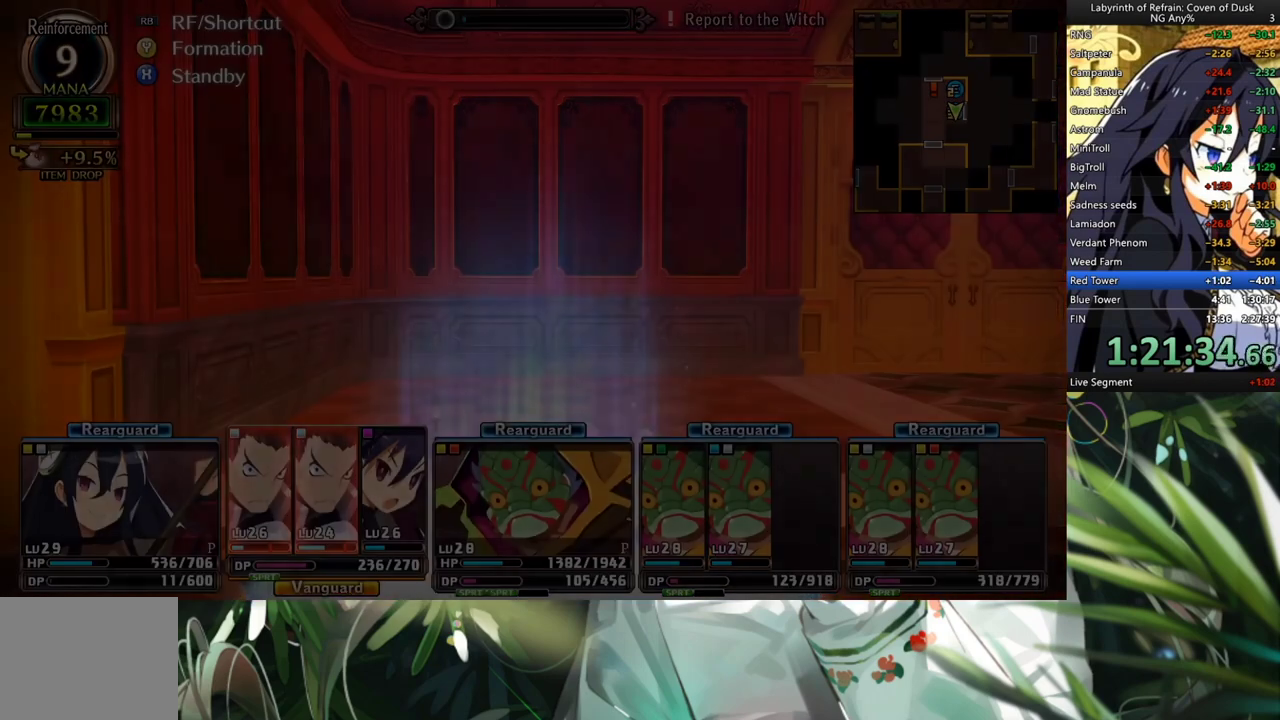
{"buttons": [], "left_stick": "center", "right_stick": "center", "events": []}
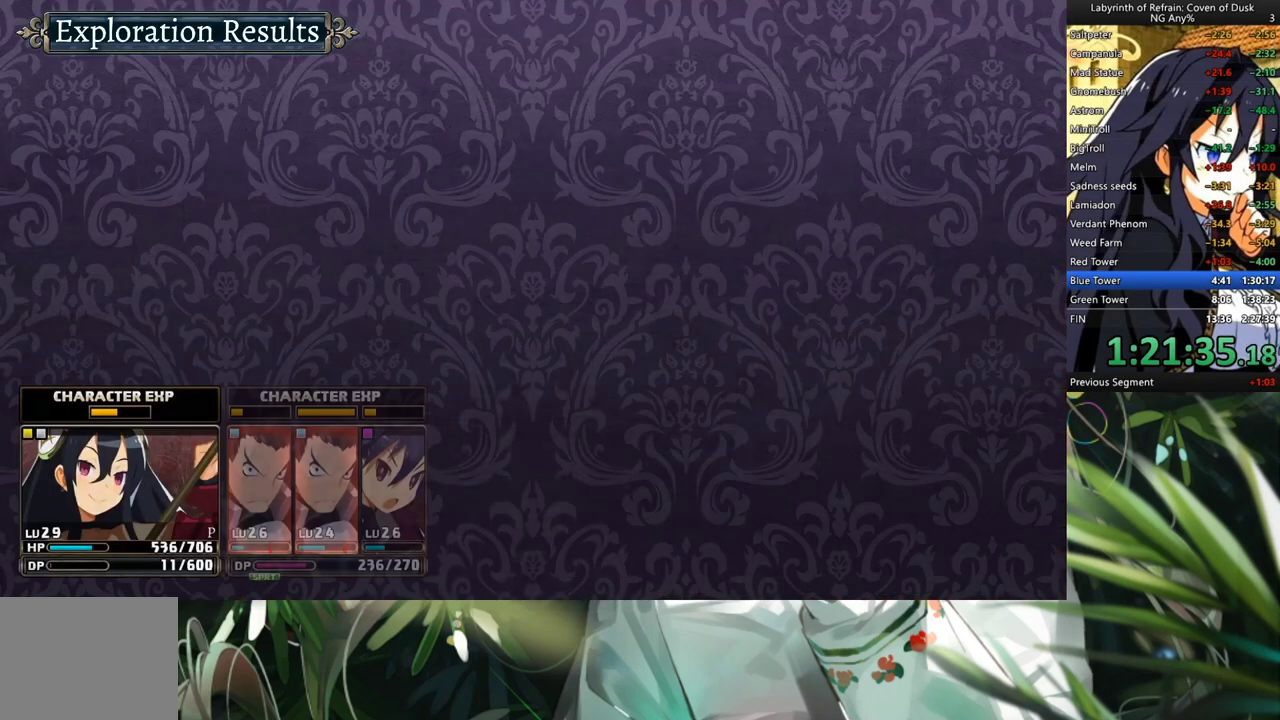
{"buttons": ["A"], "left_stick": "center", "right_stick": "center", "events": [[333, "A", "down"], [367, "A", "up"], [467, "A", "down"]]}
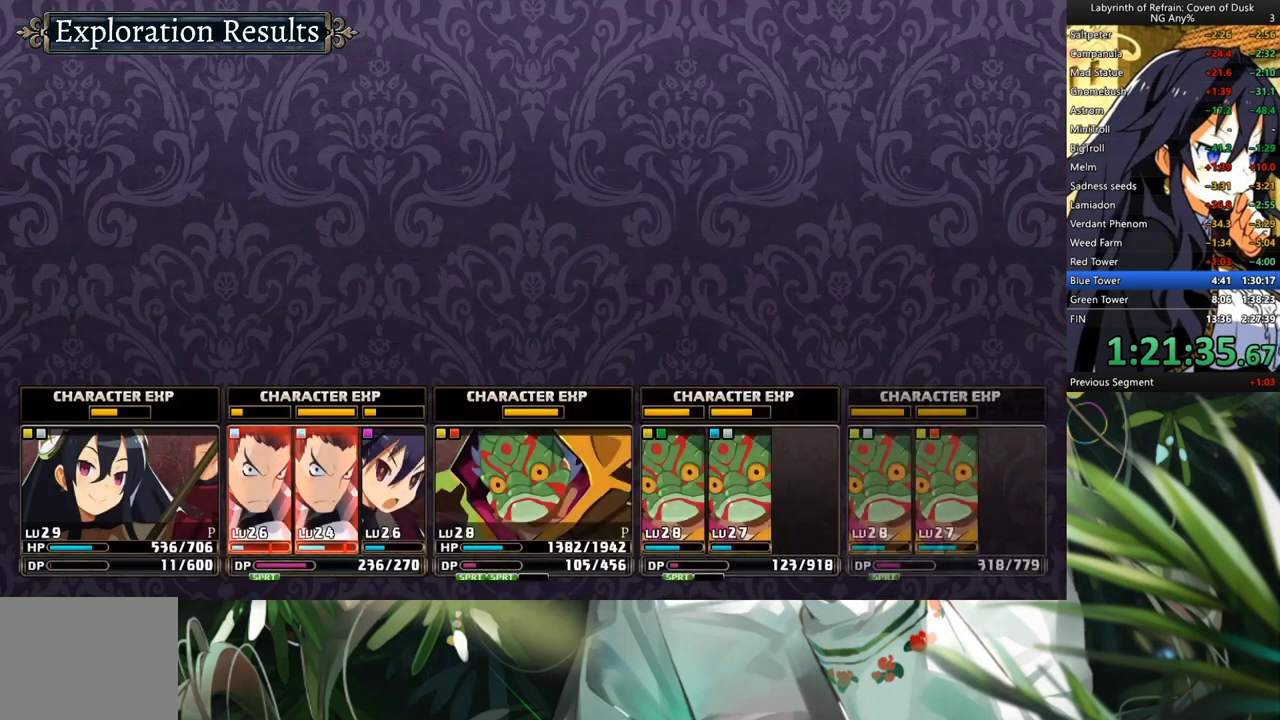
{"buttons": ["A"], "left_stick": "center", "right_stick": "center", "events": [[33, "A", "up"], [133, "A", "down"], [200, "A", "up"], [267, "A", "down"], [300, "A", "up"], [367, "A", "down"], [433, "A", "up"], [500, "A", "down"]]}
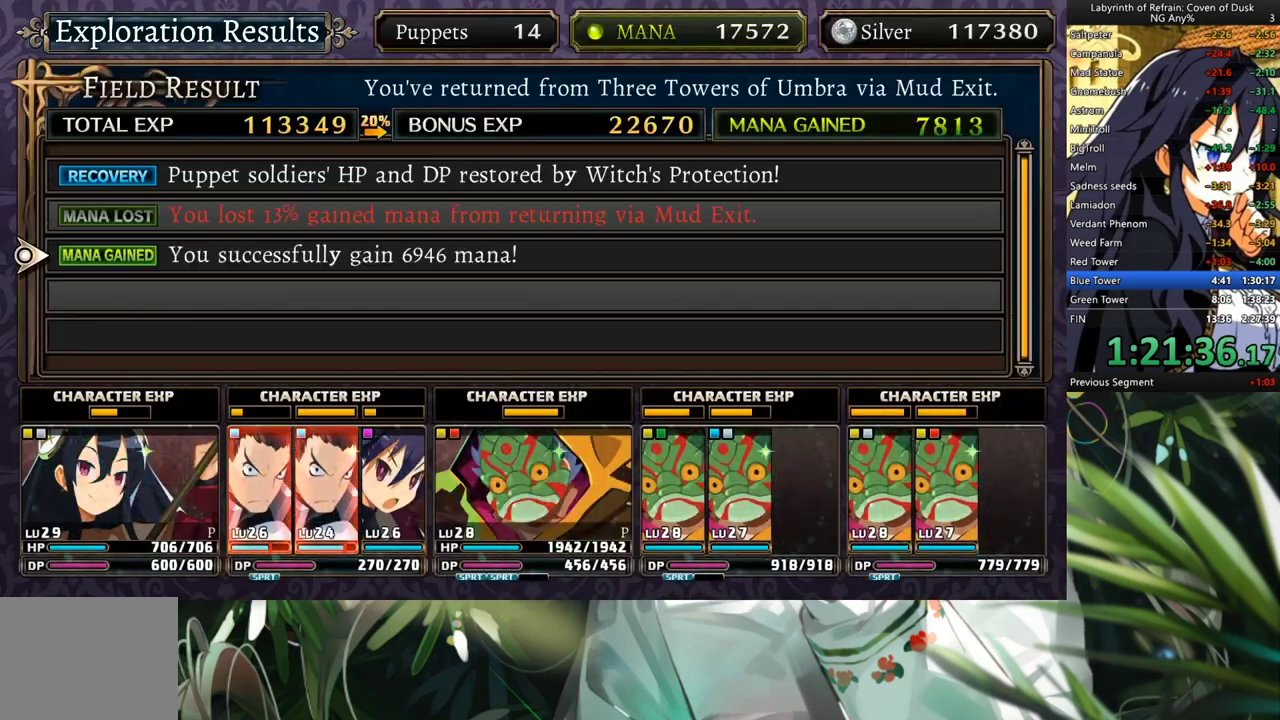
{"buttons": ["A"], "left_stick": "center", "right_stick": "center", "events": [[67, "A", "up"], [133, "A", "down"], [167, "A", "up"], [267, "A", "down"], [300, "A", "up"], [367, "A", "down"], [400, "A", "up"], [467, "A", "down"]]}
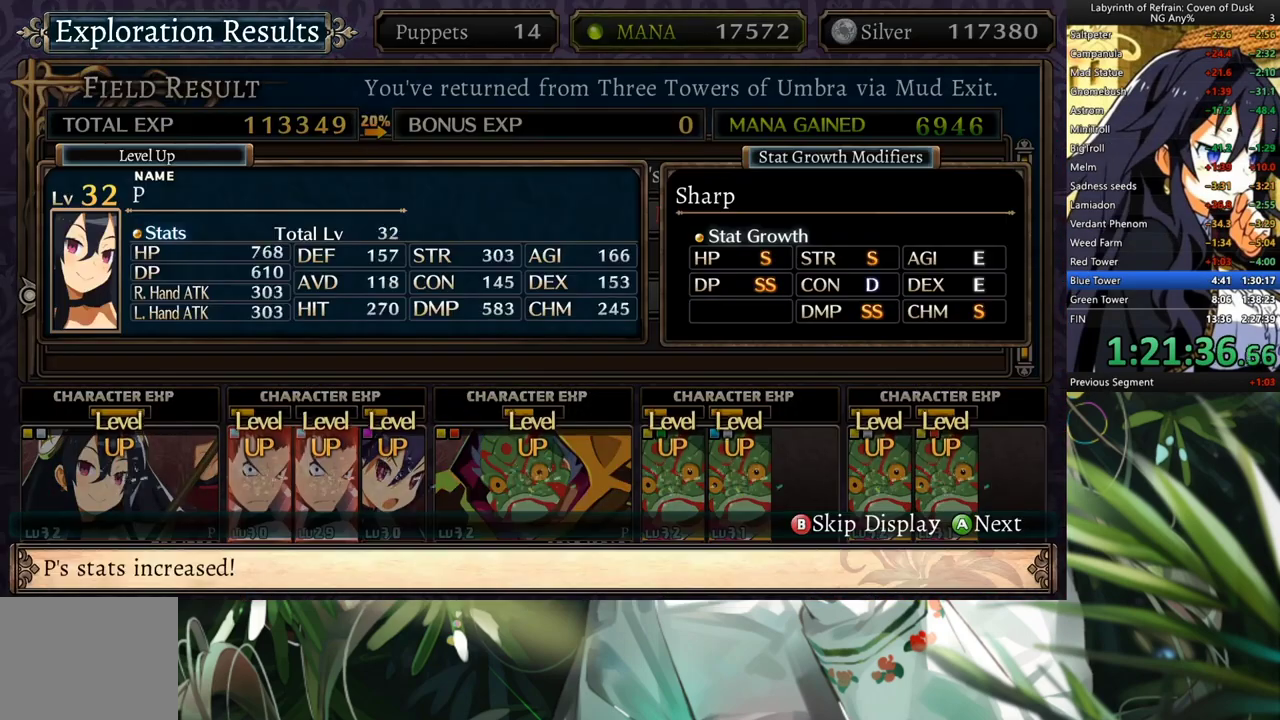
{"buttons": [], "left_stick": "center", "right_stick": "center", "events": [[33, "A", "up"], [100, "A", "down"], [133, "A", "up"], [200, "A", "down"], [267, "A", "up"], [333, "A", "down"], [367, "A", "up"], [467, "A", "down"], [500, "A", "up"]]}
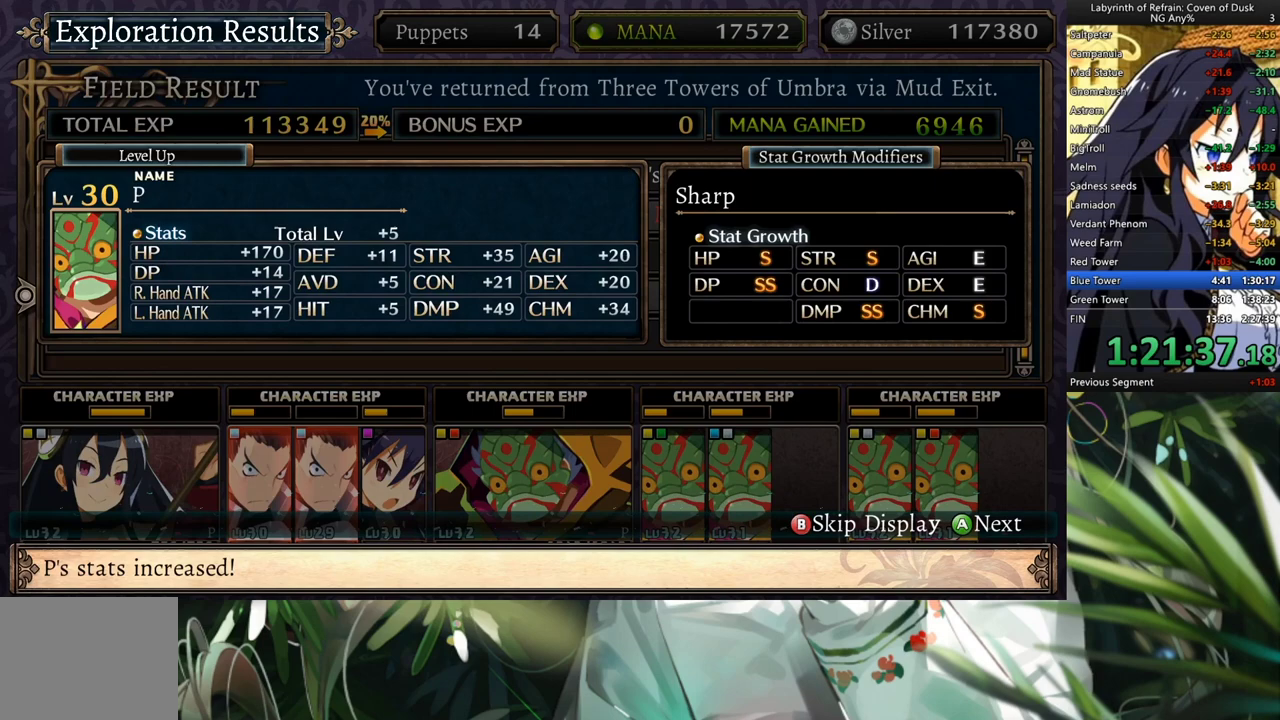
{"buttons": ["A"], "left_stick": "center", "right_stick": "center", "events": [[67, "A", "down"], [100, "A", "up"], [167, "A", "down"], [200, "A", "up"], [267, "A", "down"], [333, "A", "up"], [400, "A", "down"], [433, "A", "up"], [500, "A", "down"]]}
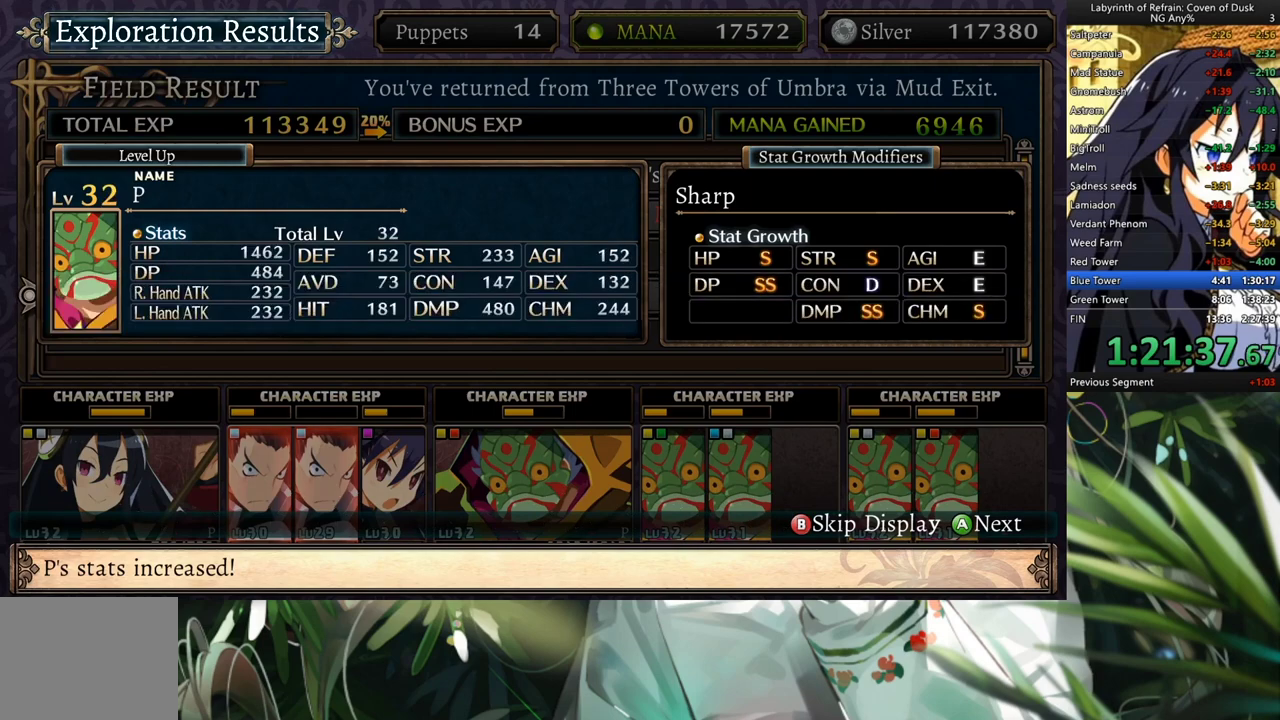
{"buttons": [], "left_stick": "center", "right_stick": "center", "events": [[33, "A", "up"], [100, "A", "down"], [167, "A", "up"], [233, "A", "down"], [267, "A", "up"], [333, "A", "down"], [400, "A", "up"], [467, "A", "down"], [500, "A", "up"]]}
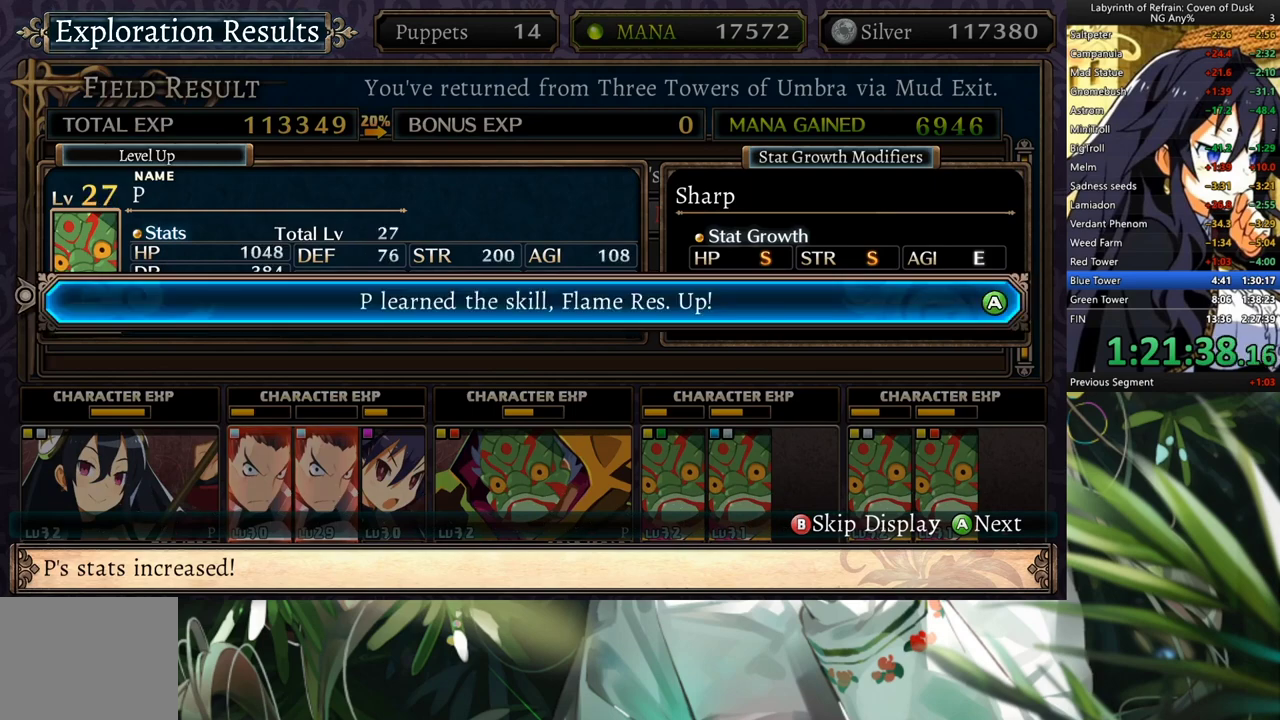
{"buttons": [], "left_stick": "center", "right_stick": "center", "events": [[100, "A", "down"], [133, "A", "up"], [200, "A", "down"], [233, "A", "up"], [300, "A", "down"], [333, "A", "up"], [400, "A", "down"], [433, "A", "up"]]}
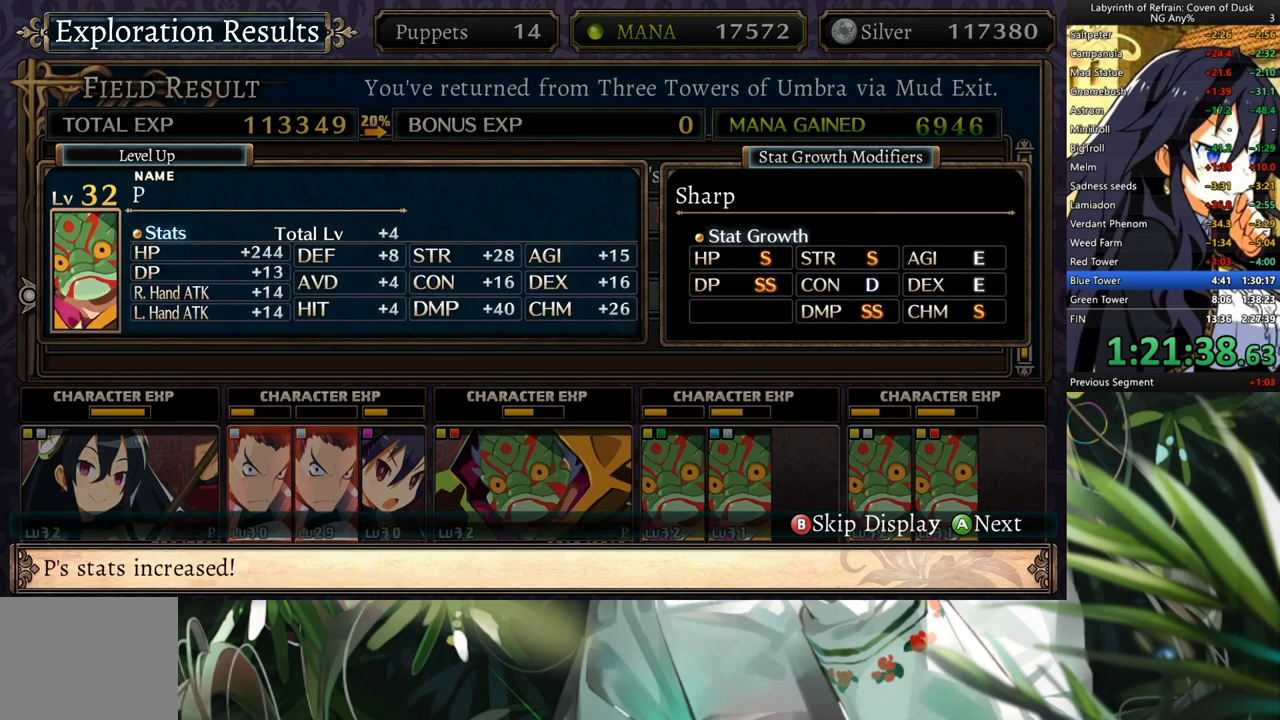
{"buttons": [], "left_stick": "center", "right_stick": "center", "events": [[33, "A", "down"], [100, "A", "up"], [133, "A", "down"], [167, "A", "up"], [233, "A", "down"], [267, "A", "up"], [367, "A", "down"], [400, "A", "up"], [467, "A", "down"], [500, "A", "up"]]}